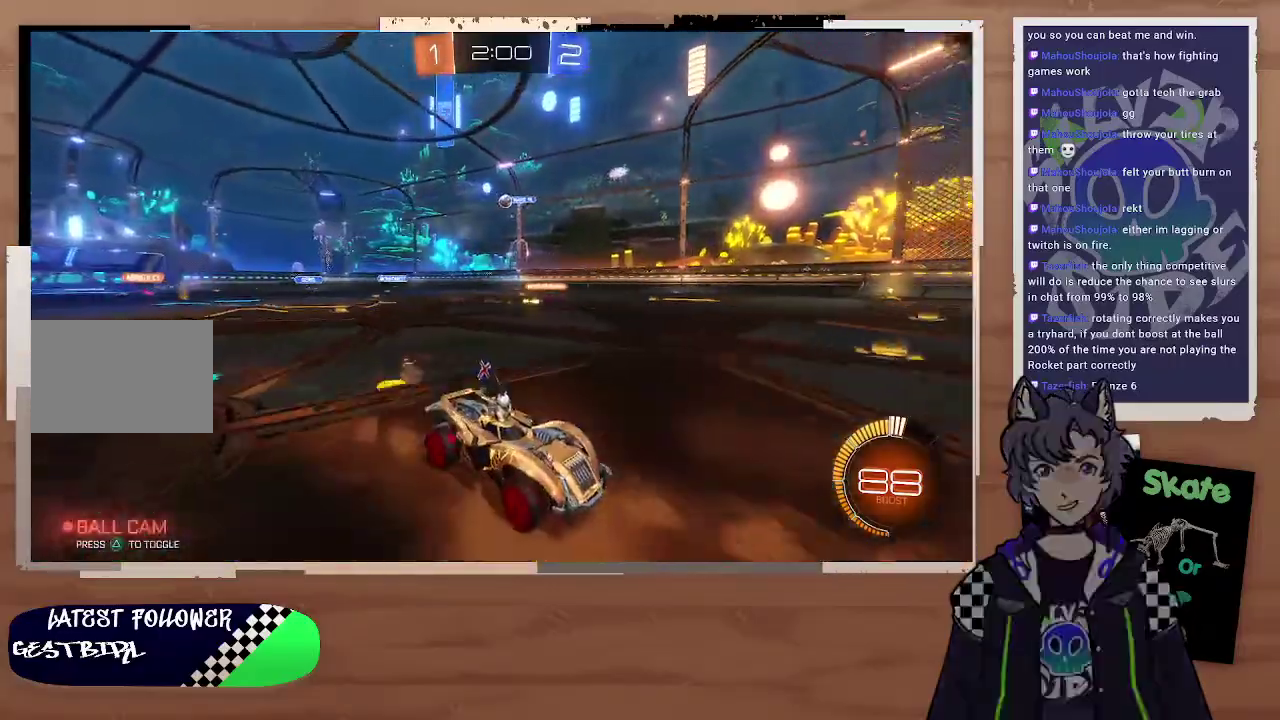
Gameplay with a controller (PlayStation layout); each line is a JSON object with the inputs held at the frame after it. "events" lists button and stick changes between this image and that frame as [ms after this image, input, new state], when the widget could be followed in between. Not read: L1.
{"buttons": ["R2"], "left_stick": "left", "right_stick": "center", "events": [[67, "left_stick", "center"], [467, "left_stick", "left"]]}
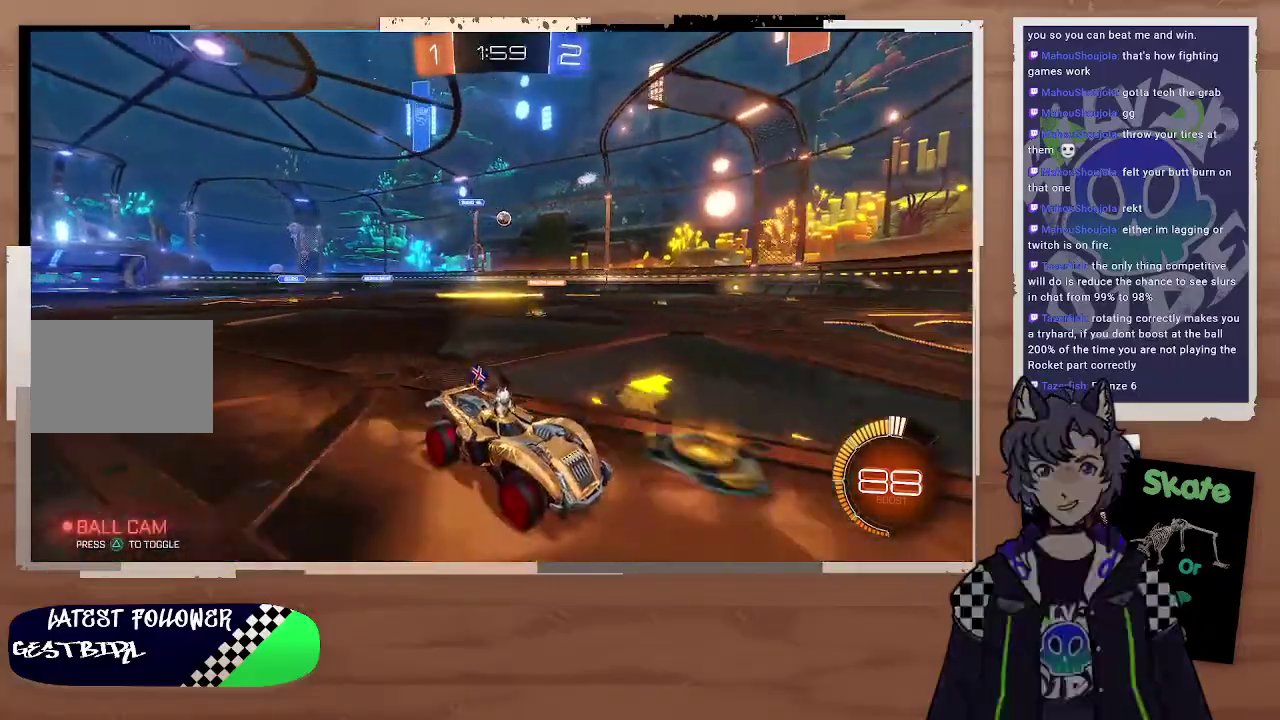
{"buttons": [], "left_stick": "center", "right_stick": "center"}
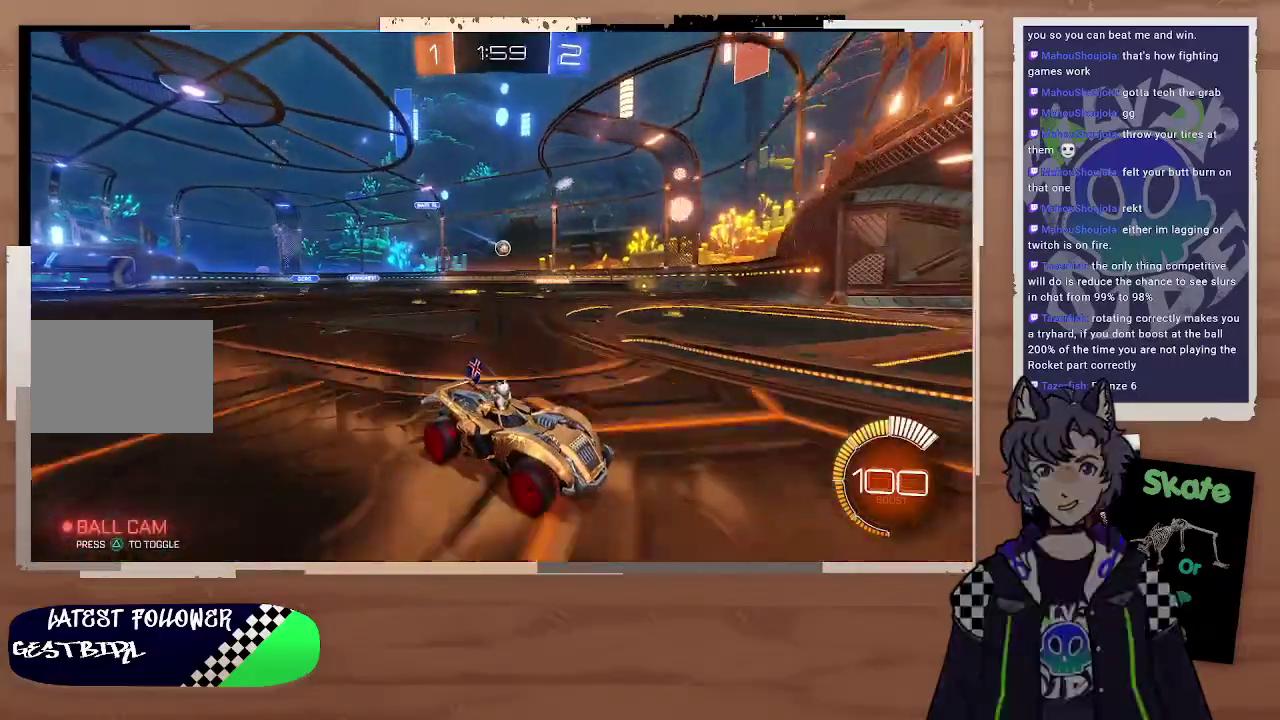
{"buttons": ["R2"], "left_stick": "up-left", "right_stick": "center"}
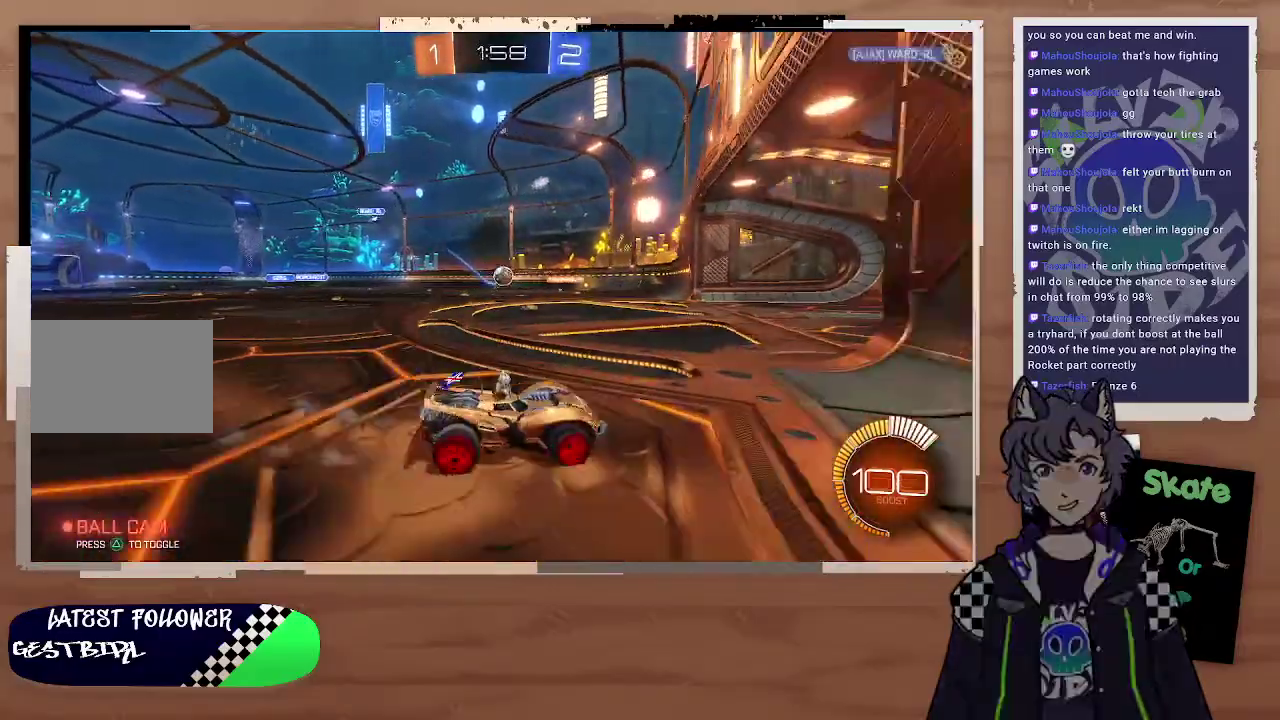
{"buttons": ["CROSS", "CIRCLE"], "left_stick": "center", "right_stick": "center"}
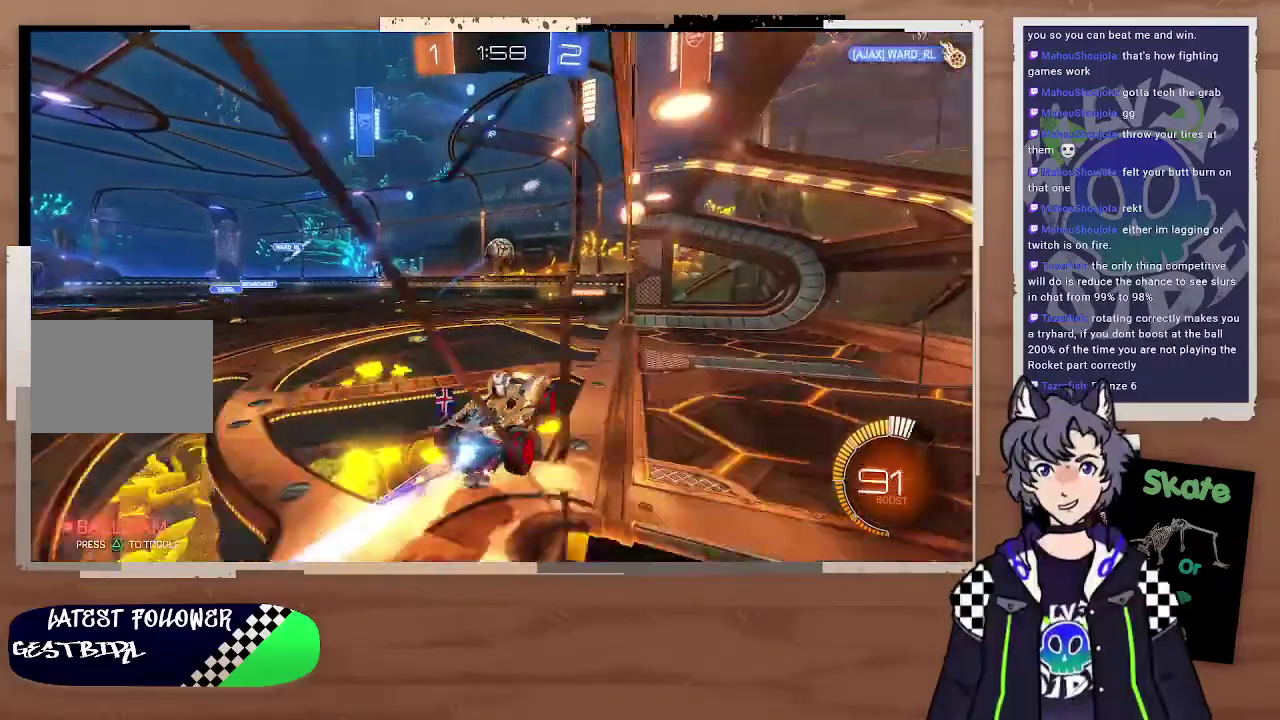
{"buttons": ["CIRCLE"], "left_stick": "center", "right_stick": "center", "events": [[100, "CROSS", "up"], [100, "left_stick", "down-left"], [233, "left_stick", "up-left"], [300, "left_stick", "center"]]}
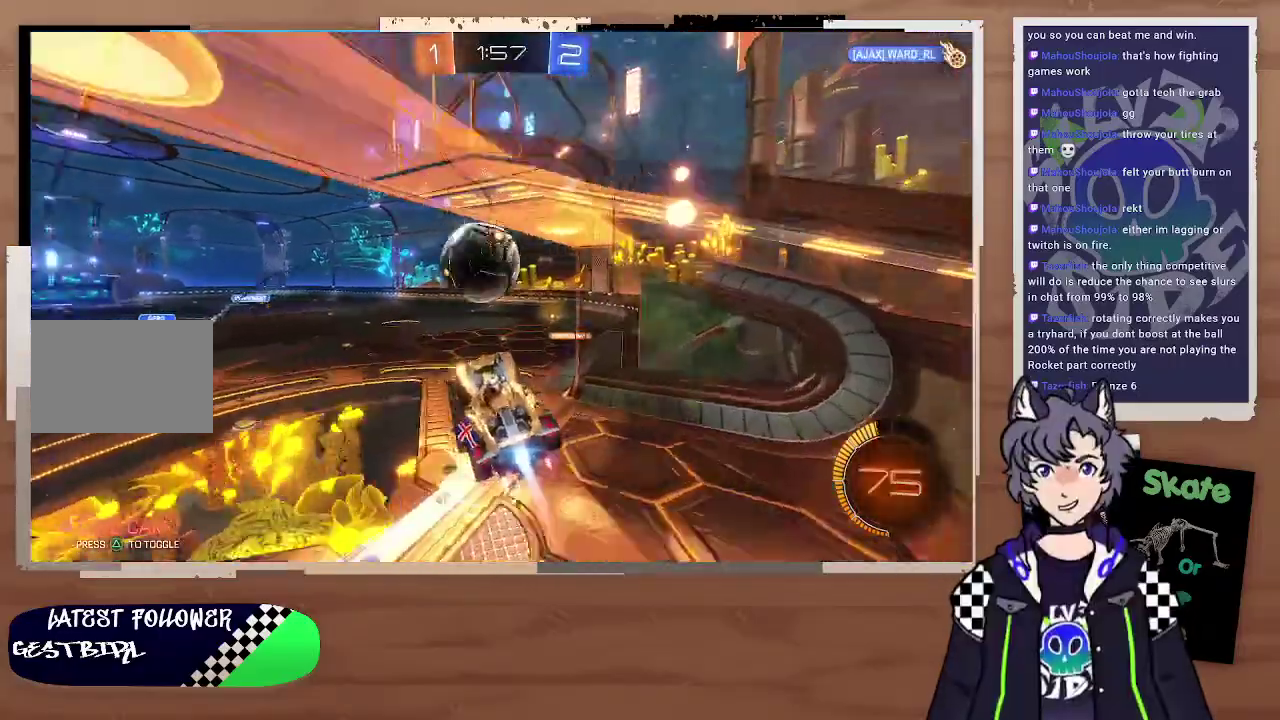
{"buttons": [], "left_stick": "center", "right_stick": "center", "events": [[367, "CIRCLE", "up"]]}
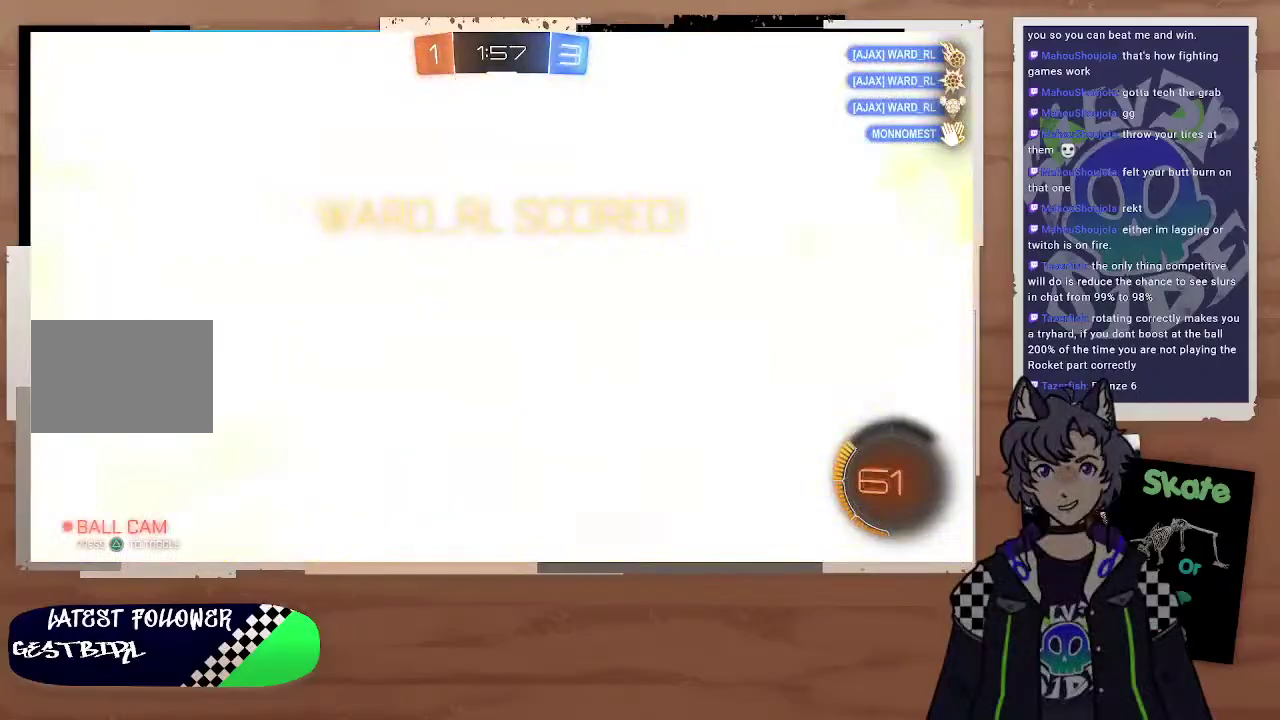
{"buttons": [], "left_stick": "center", "right_stick": "center", "events": []}
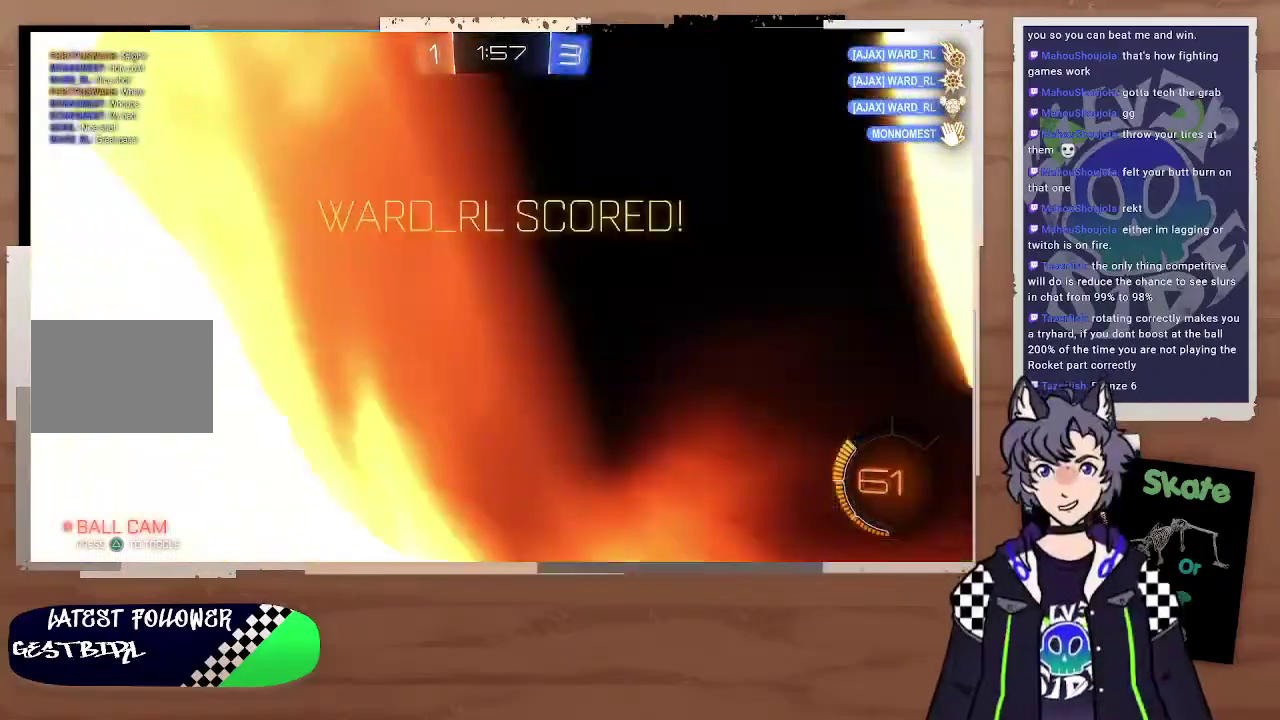
{"buttons": [], "left_stick": "center", "right_stick": "center", "events": []}
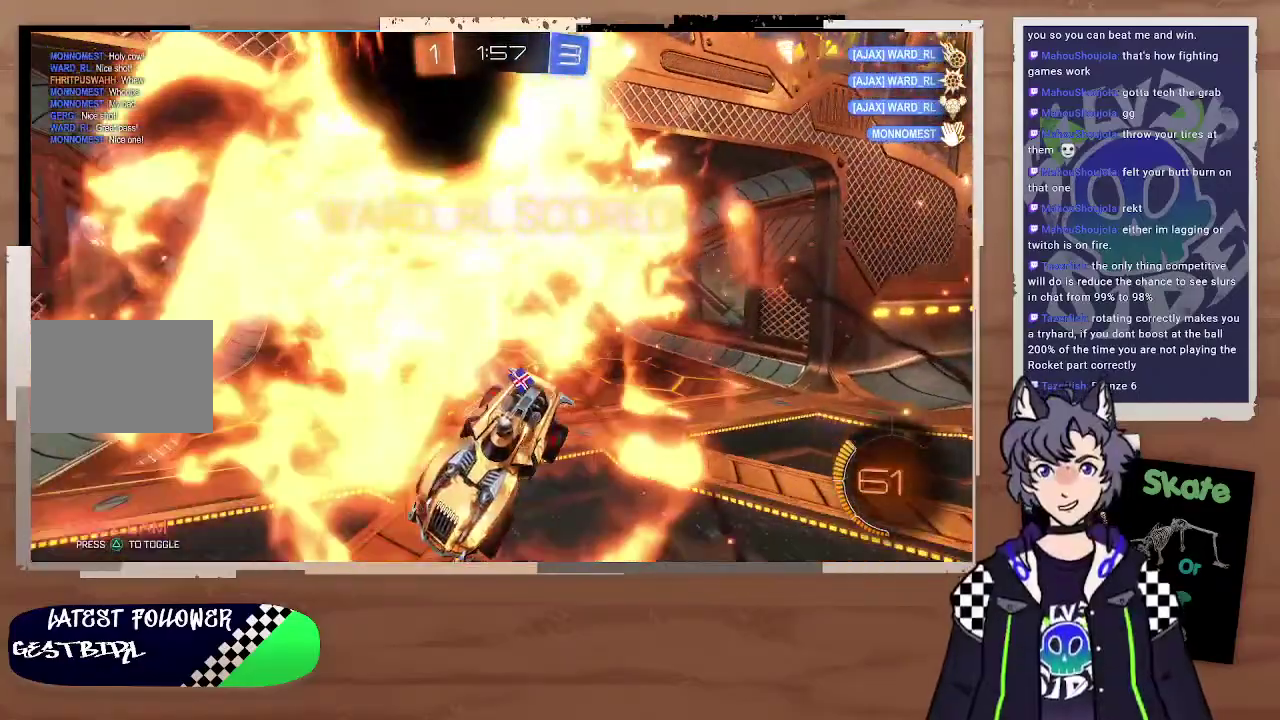
{"buttons": [], "left_stick": "center", "right_stick": "center", "events": []}
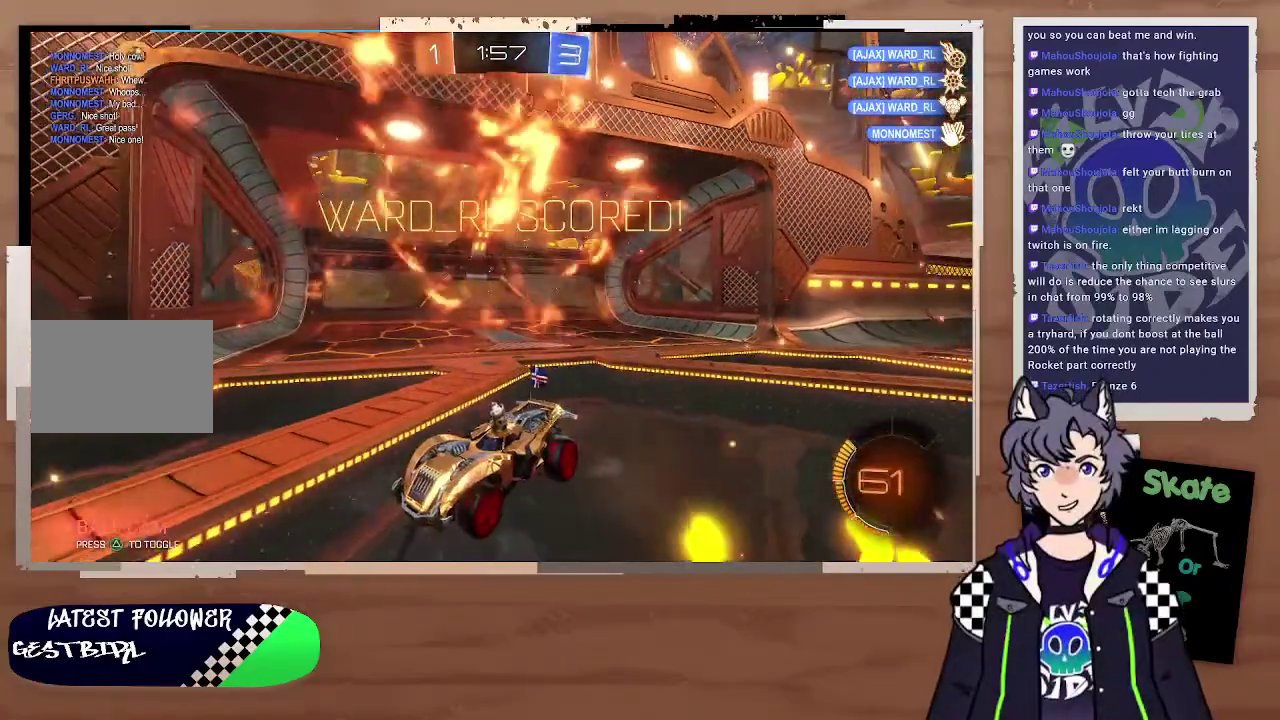
{"buttons": [], "left_stick": "center", "right_stick": "center", "events": []}
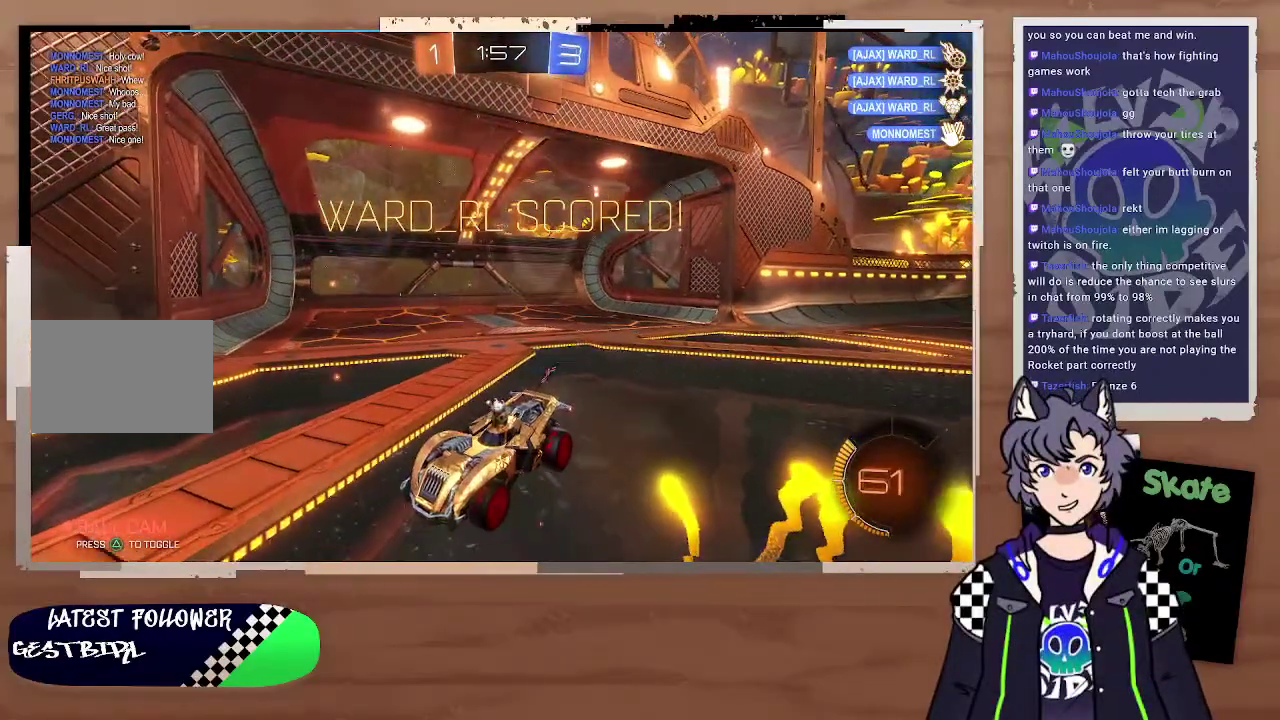
{"buttons": [], "left_stick": "center", "right_stick": "center", "events": []}
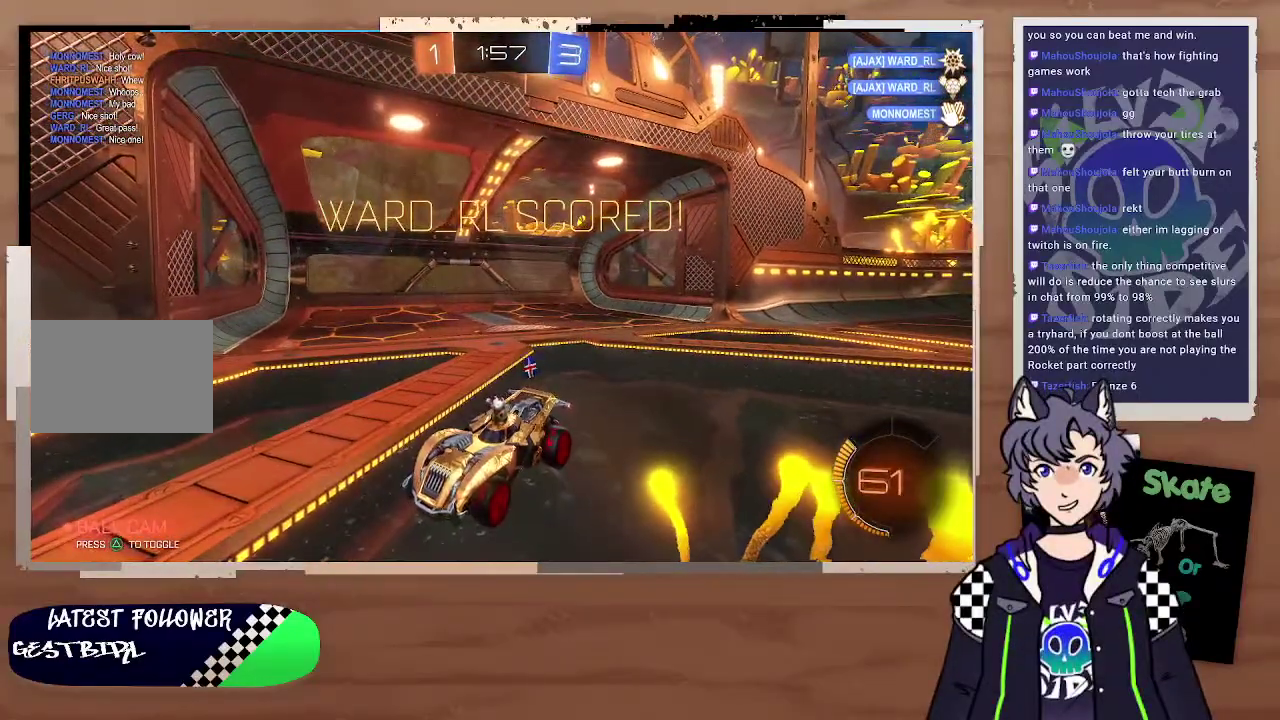
{"buttons": [], "left_stick": "center", "right_stick": "center", "events": [[233, "DPAD_DOWN", "down"], [300, "DPAD_DOWN", "up"], [367, "DPAD_DOWN", "down"], [467, "DPAD_DOWN", "up"]]}
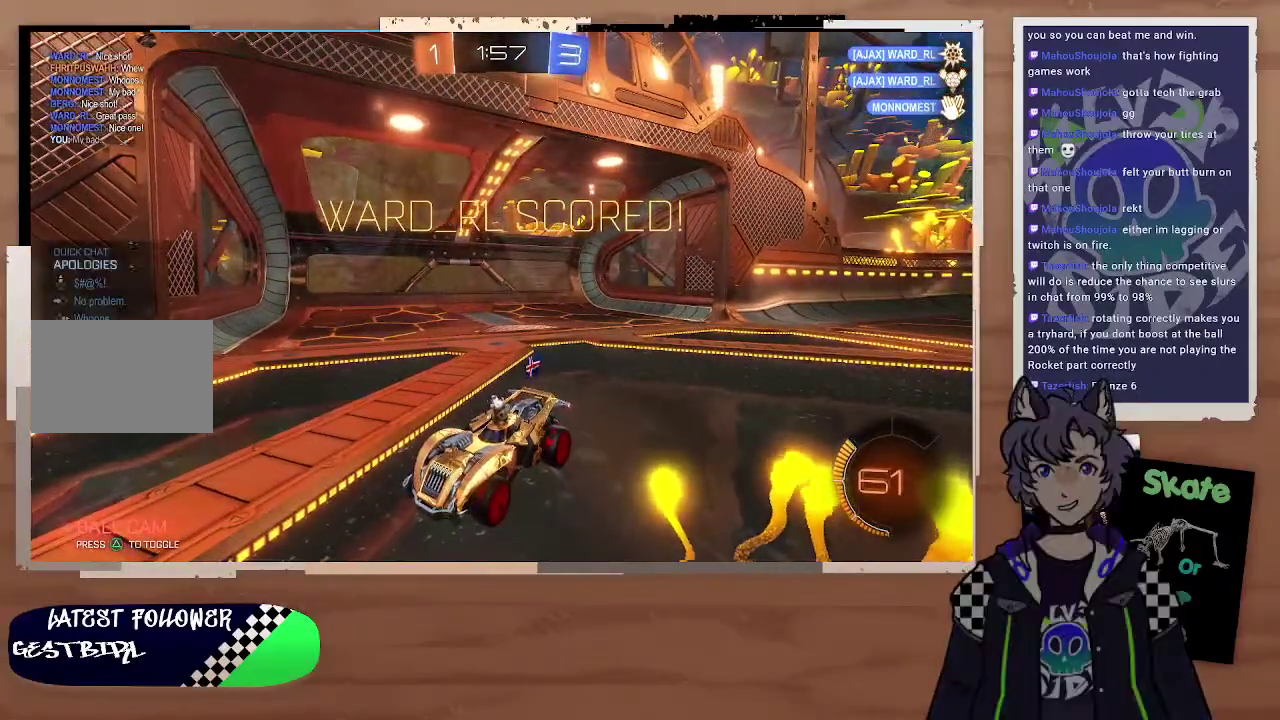
{"buttons": [], "left_stick": "center", "right_stick": "center", "events": []}
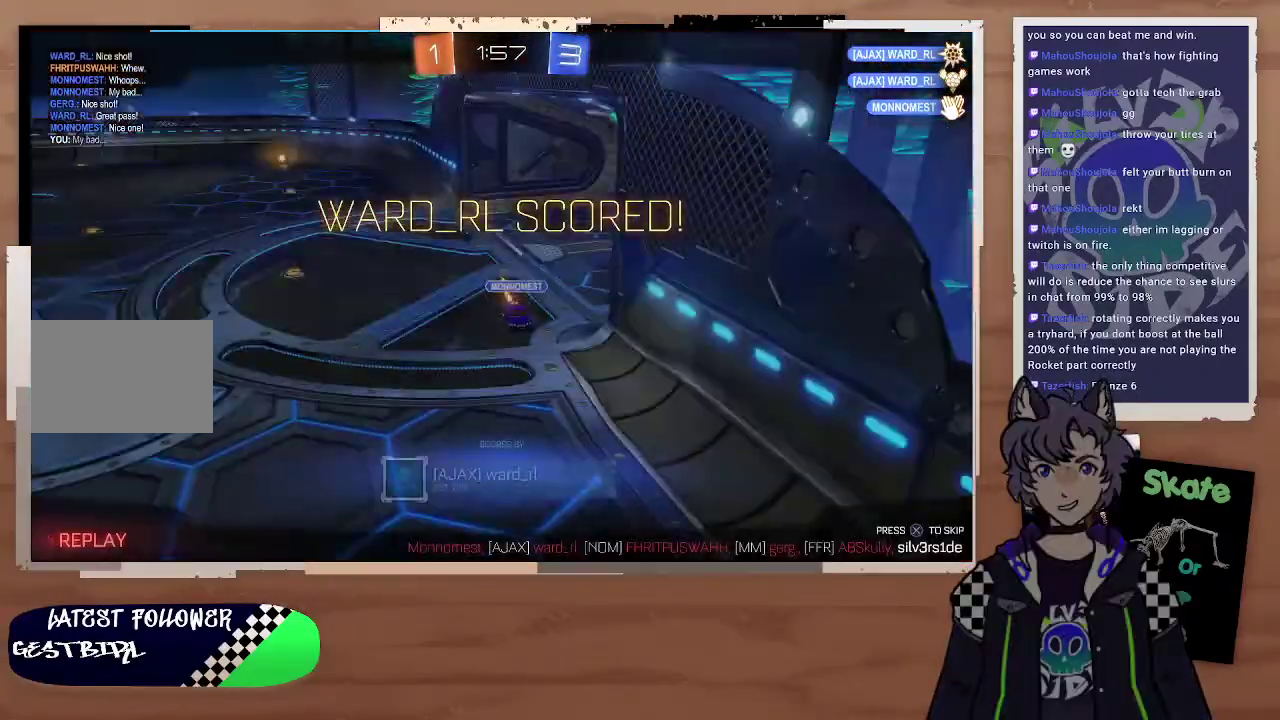
{"buttons": [], "left_stick": "center", "right_stick": "center", "events": []}
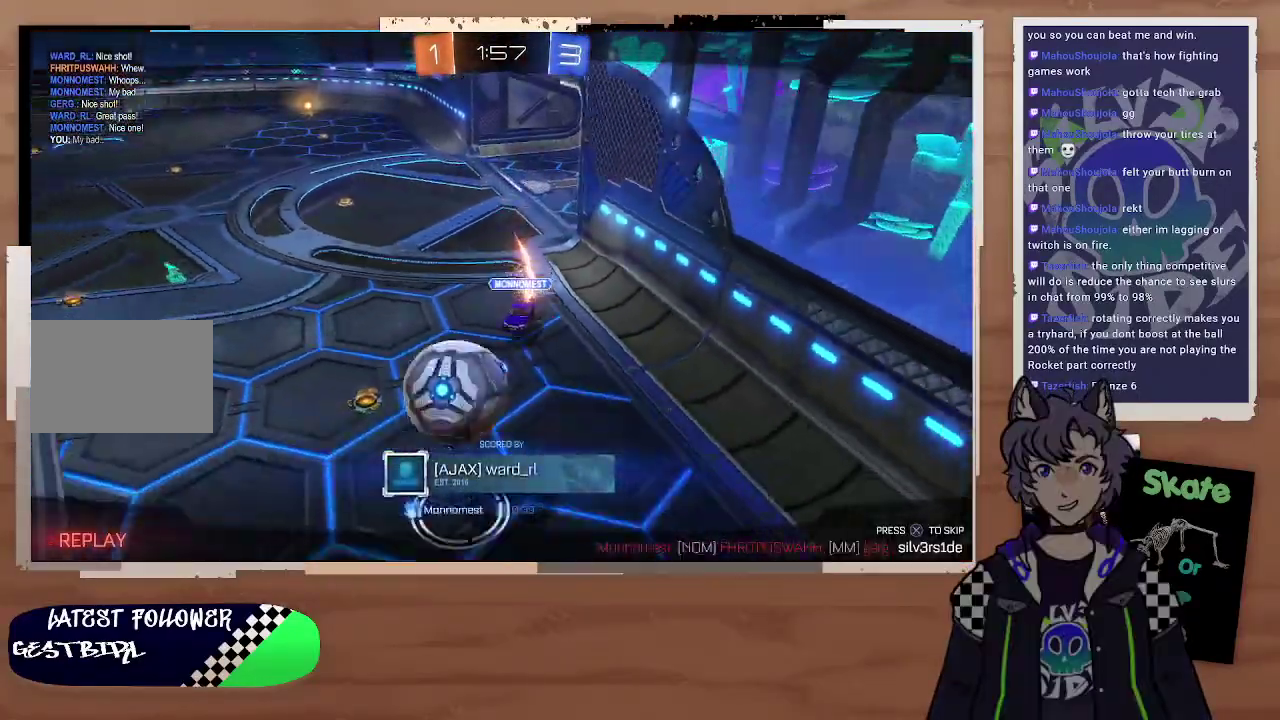
{"buttons": [], "left_stick": "center", "right_stick": "center", "events": []}
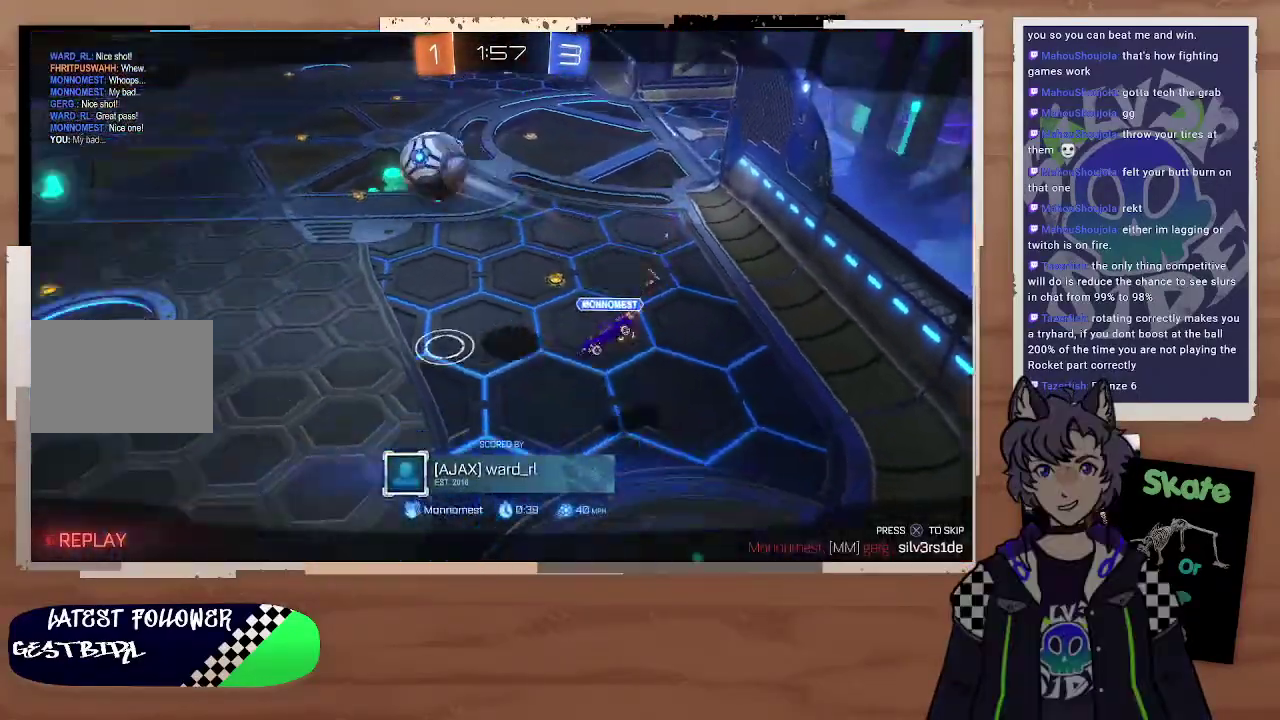
{"buttons": ["CROSS"], "left_stick": "center", "right_stick": "center", "events": [[467, "CROSS", "down"]]}
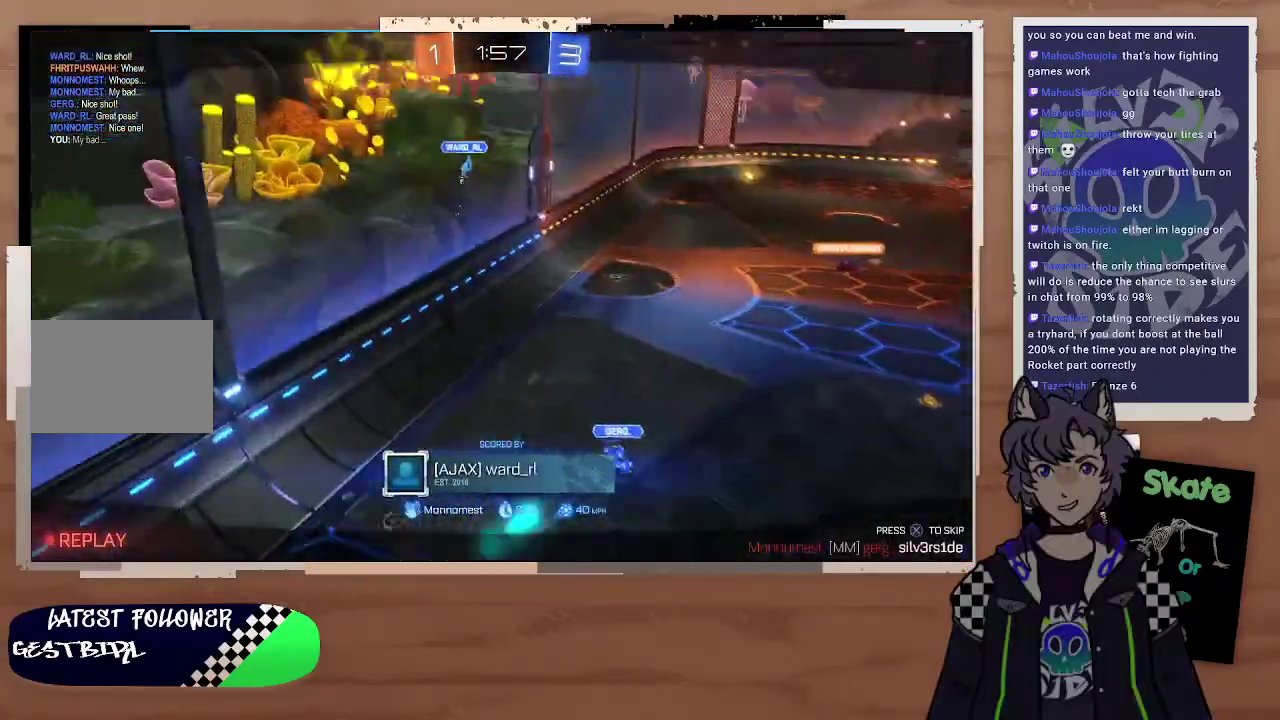
{"buttons": [], "left_stick": "center", "right_stick": "center", "events": [[200, "CROSS", "up"]]}